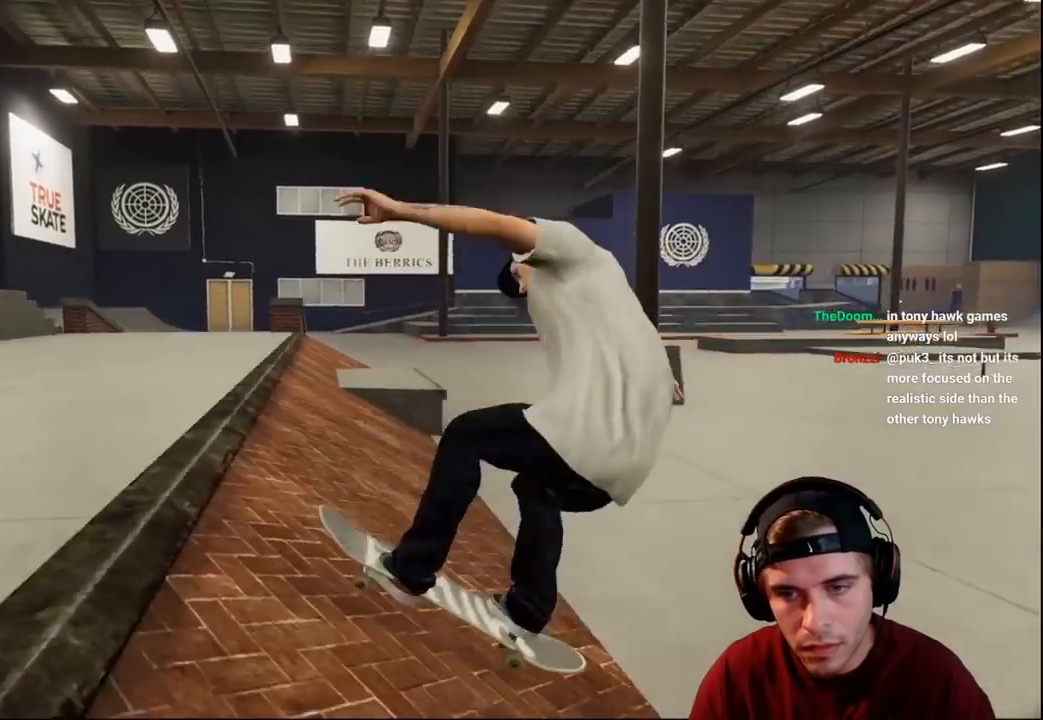
Gameplay with a controller (Xbox layout); each line is a JSON object with the inputs held at the frame after it. "events" lists button and stick changes between this image and that frame as [ms after this image, input, new state], when the widget could be followed in between. Not read: L3 R3.
{"buttons": ["L2"], "left_stick": "center", "right_stick": "center", "events": [[167, "L2", "down"], [367, "L2", "up"], [383, "L2", "down"]]}
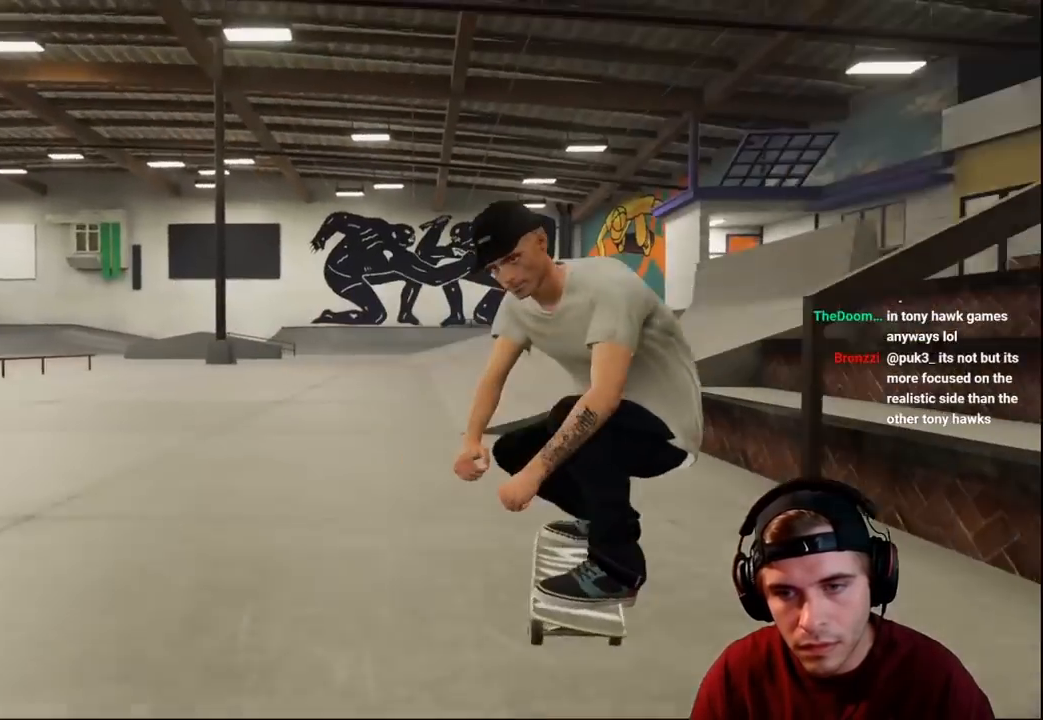
{"buttons": ["L2"], "left_stick": "center", "right_stick": "center", "events": [[417, "L2", "up"], [500, "L2", "down"]]}
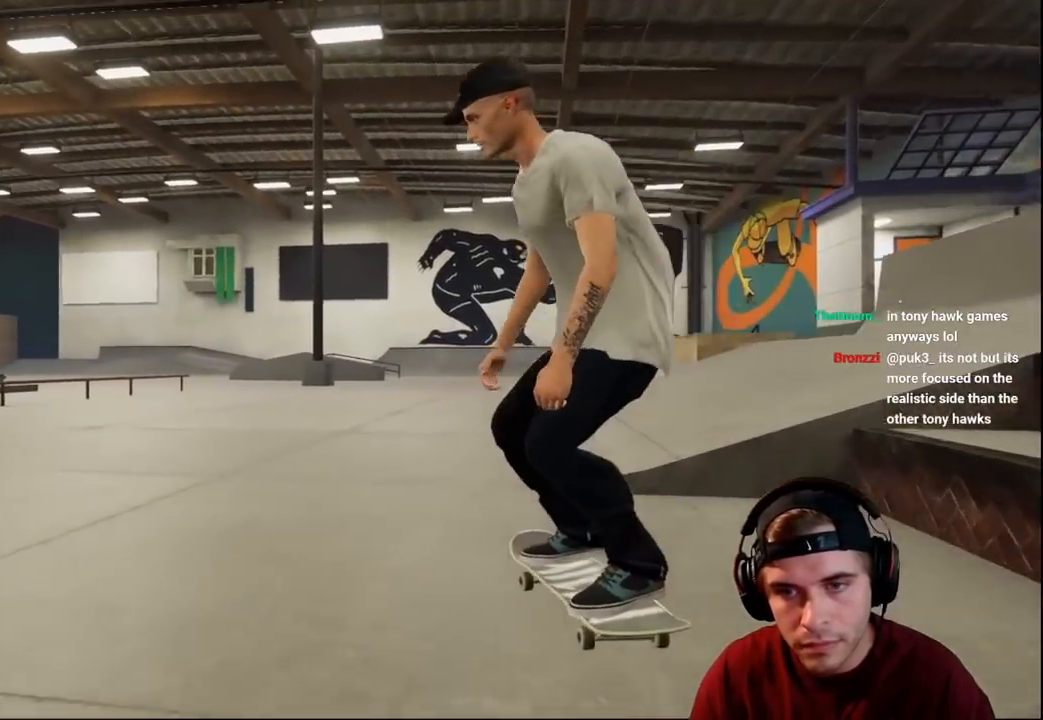
{"buttons": ["R2"], "left_stick": "down", "right_stick": "down", "events": [[150, "L2", "up"], [167, "L2", "down"], [183, "L2", "up"], [383, "R2", "down"], [383, "left_stick", "down"], [383, "right_stick", "down"]]}
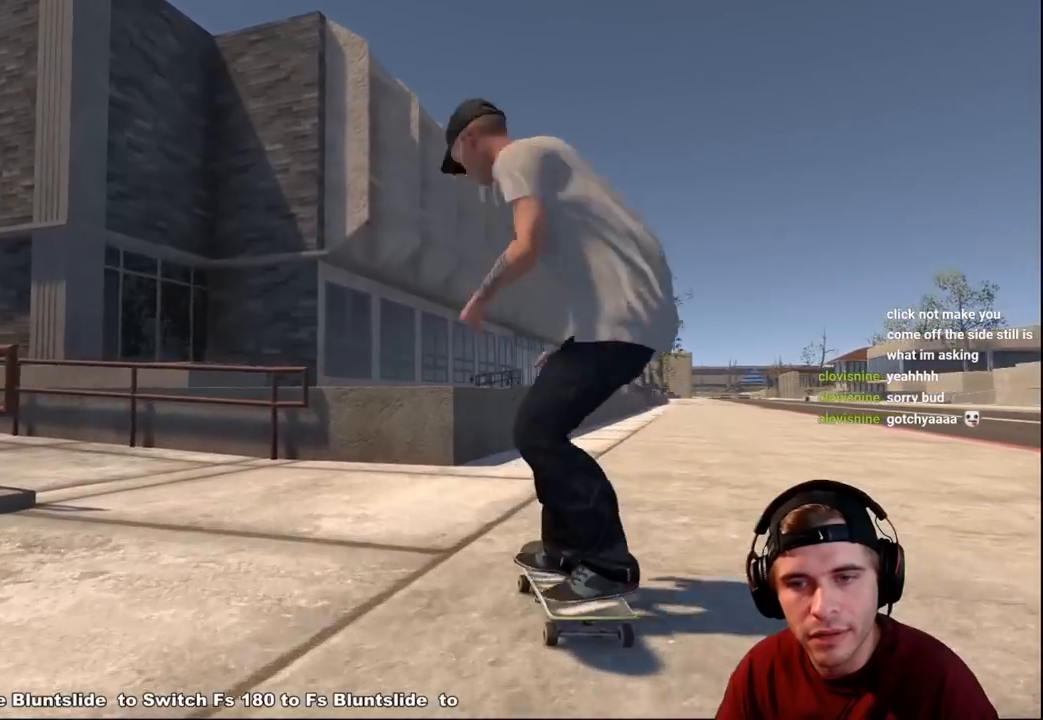
{"buttons": ["R2"], "left_stick": "center", "right_stick": "center", "events": [[333, "right_stick", "center"], [350, "left_stick", "center"]]}
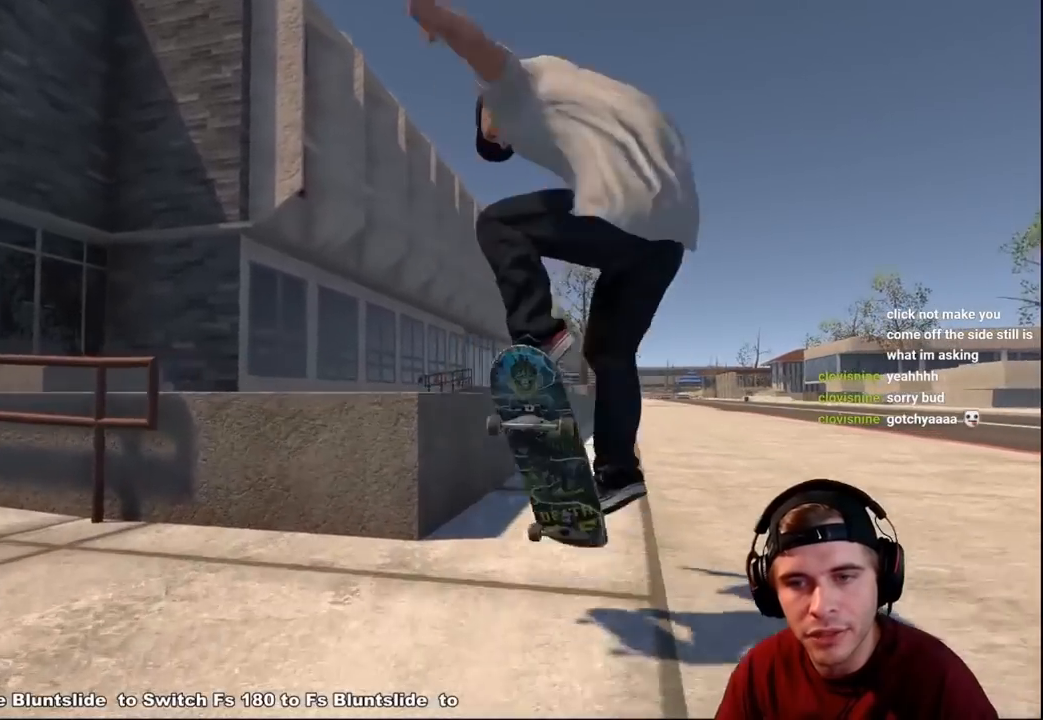
{"buttons": ["R2"], "left_stick": "up-left", "right_stick": "right", "events": [[17, "left_stick", "up"], [133, "R2", "up"], [183, "left_stick", "up-left"], [283, "R2", "down"], [383, "right_stick", "right"]]}
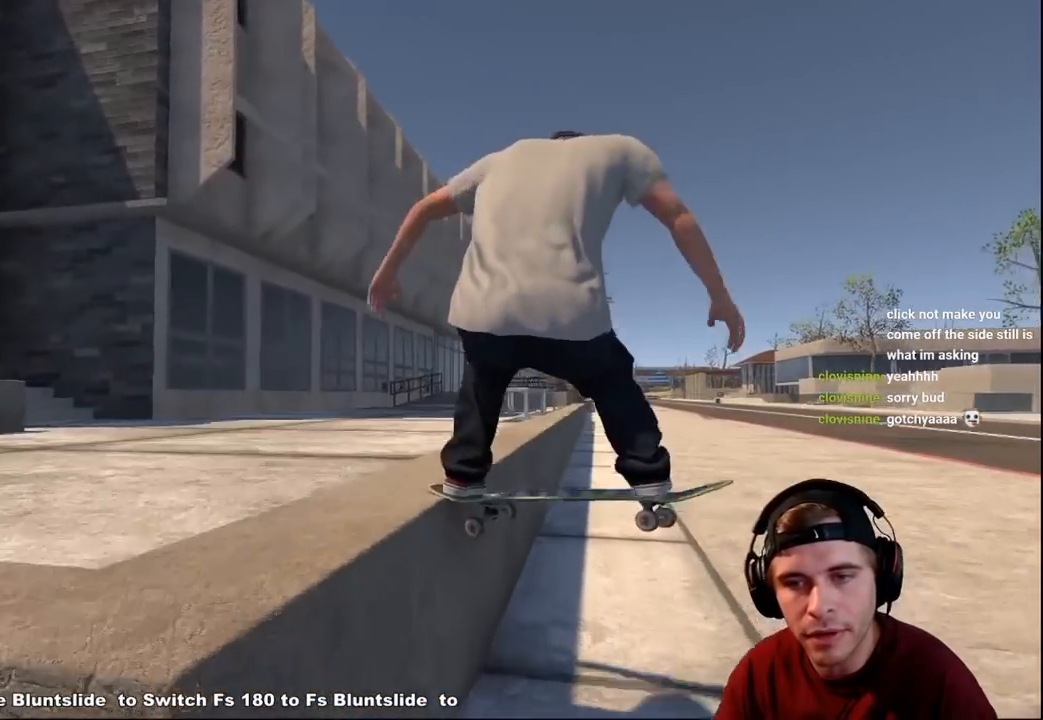
{"buttons": ["R2"], "left_stick": "right", "right_stick": "down-left", "events": [[250, "right_stick", "center"], [300, "left_stick", "center"], [467, "right_stick", "down-left"], [483, "left_stick", "right"]]}
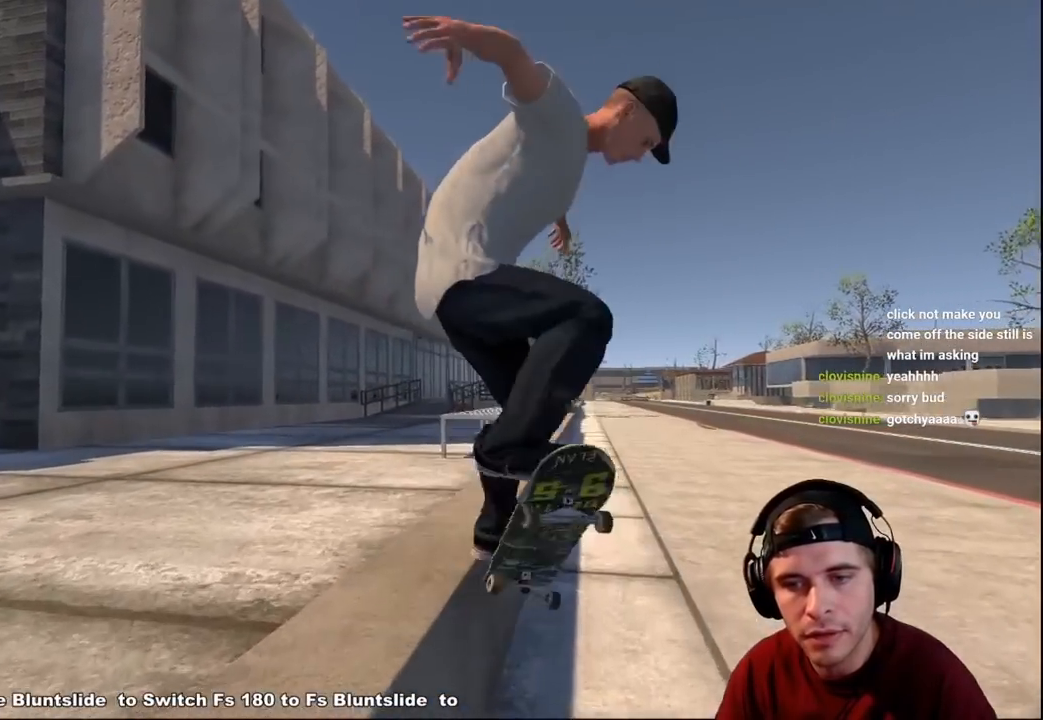
{"buttons": [], "left_stick": "right", "right_stick": "down-left", "events": [[250, "R2", "up"]]}
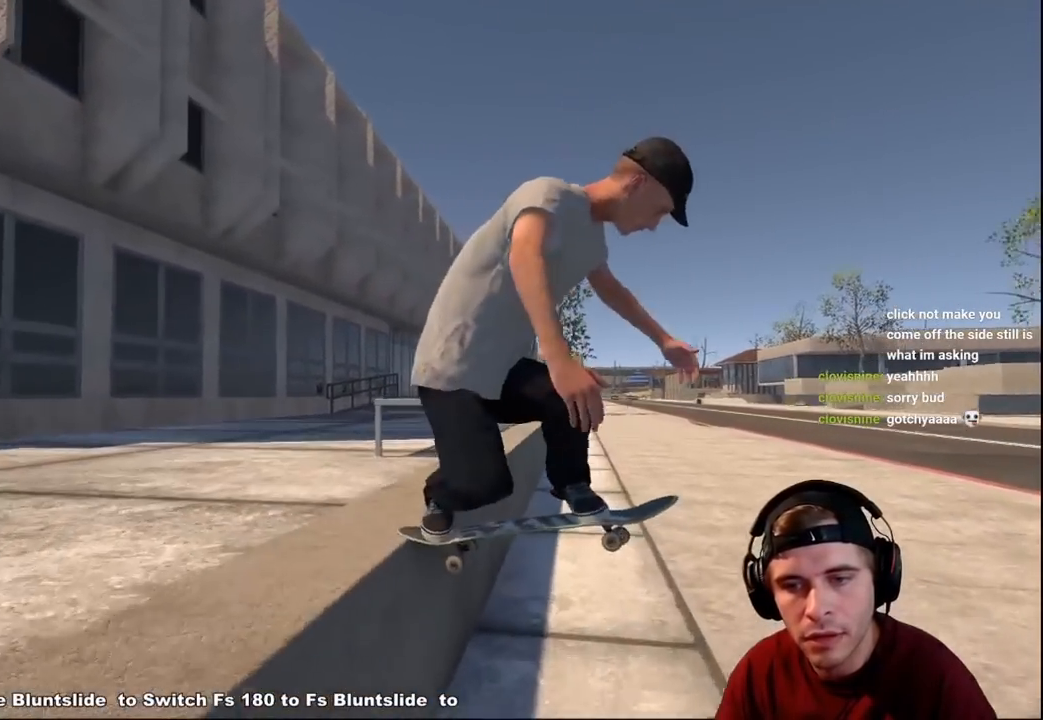
{"buttons": ["R2"], "left_stick": "right", "right_stick": "down-left", "events": [[17, "R2", "down"]]}
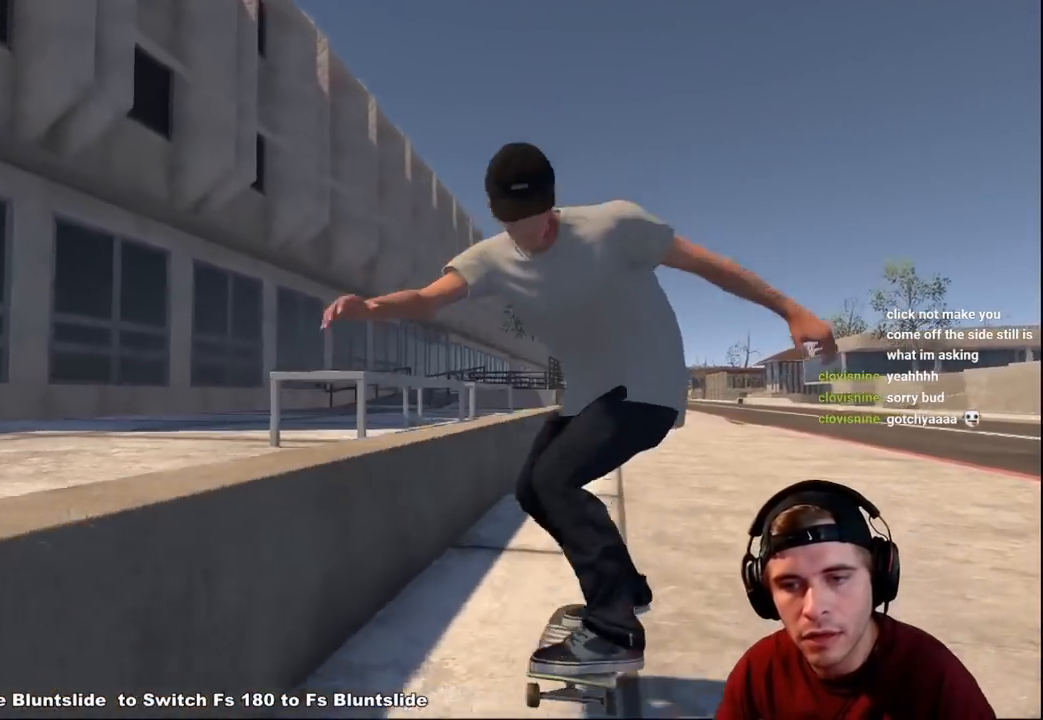
{"buttons": [], "left_stick": "center", "right_stick": "center", "events": [[33, "right_stick", "center"], [83, "R2", "up"], [83, "left_stick", "center"]]}
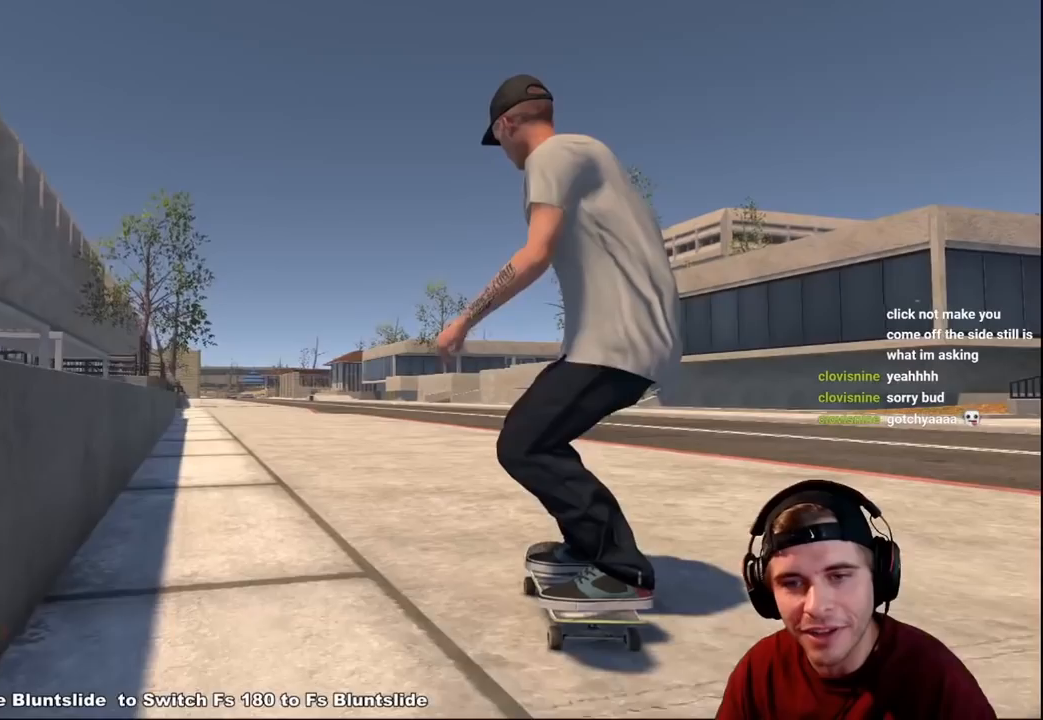
{"buttons": [], "left_stick": "center", "right_stick": "center", "events": []}
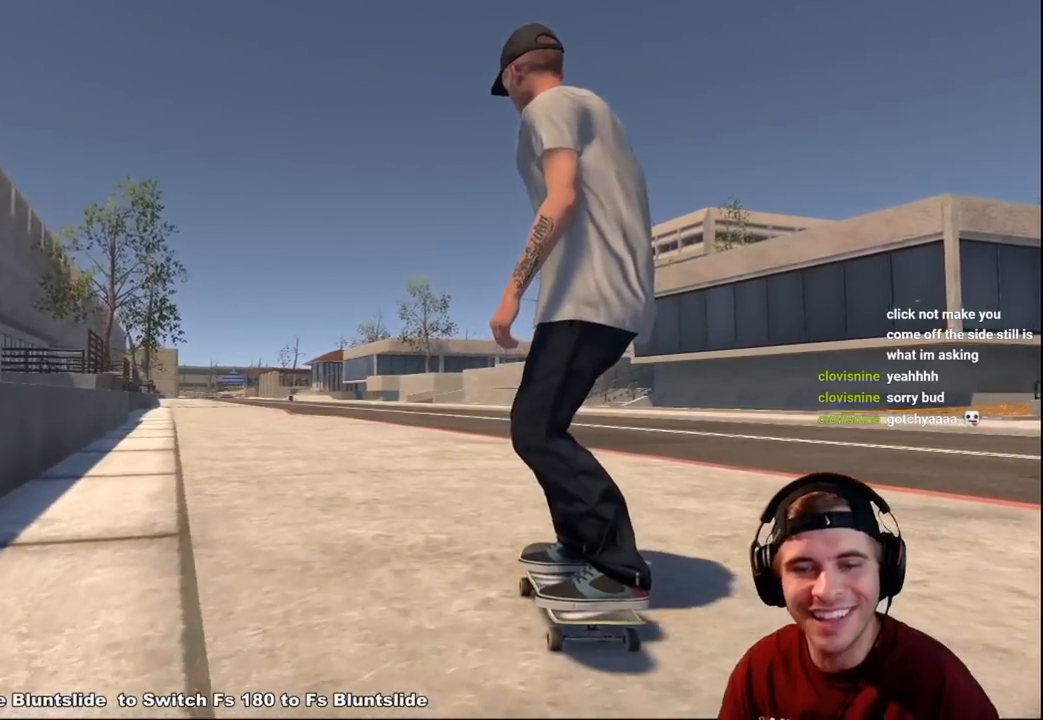
{"buttons": [], "left_stick": "center", "right_stick": "center", "events": []}
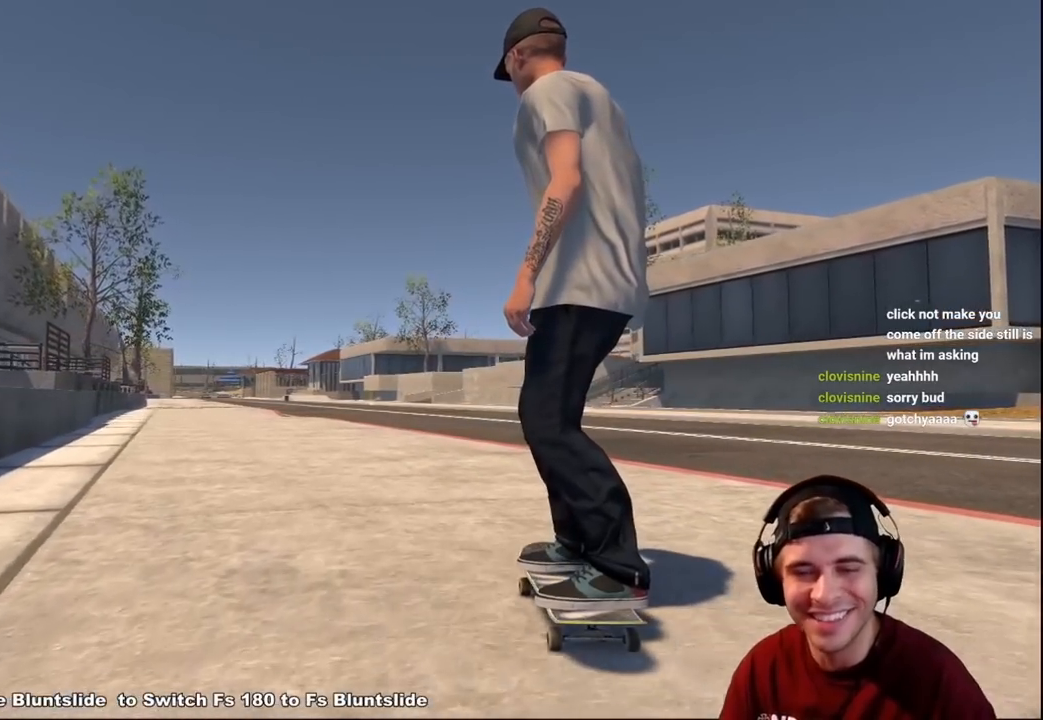
{"buttons": [], "left_stick": "center", "right_stick": "center", "events": []}
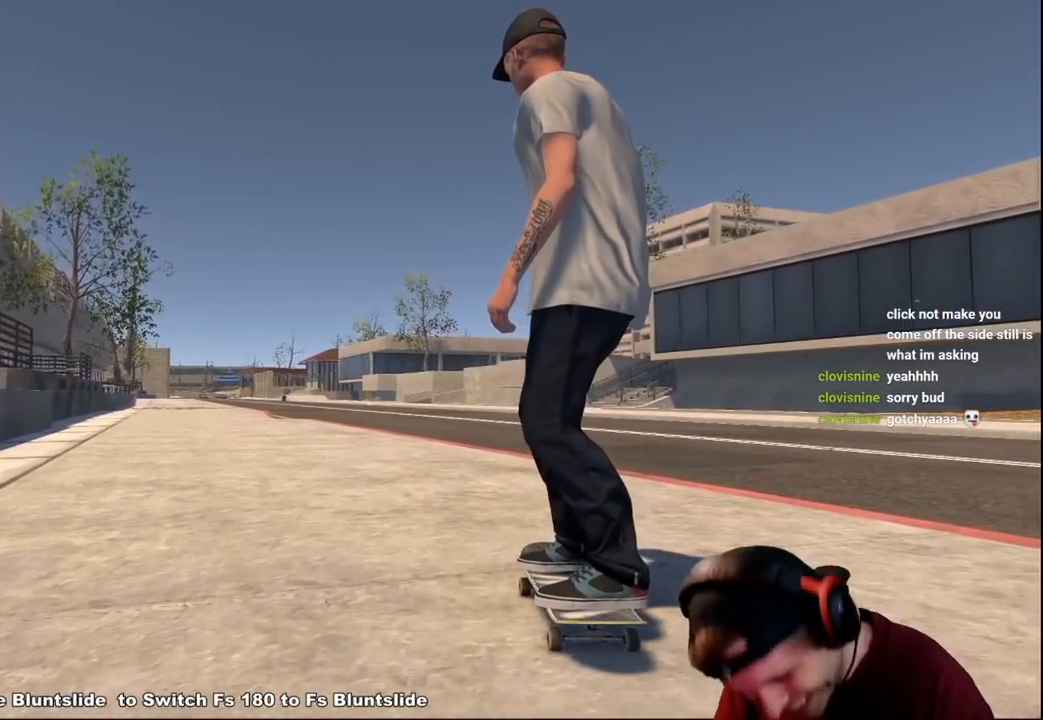
{"buttons": [], "left_stick": "center", "right_stick": "center", "events": []}
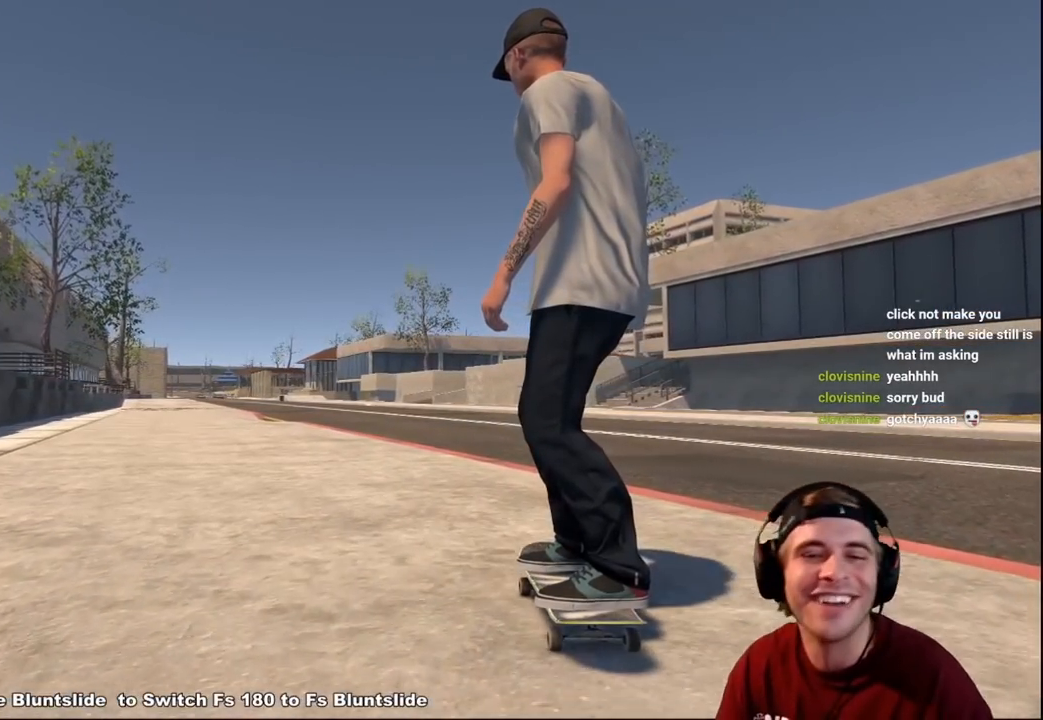
{"buttons": ["L2"], "left_stick": "center", "right_stick": "left", "events": [[167, "L2", "down"], [167, "SELECT", "down"], [300, "SELECT", "up"], [317, "right_stick", "left"]]}
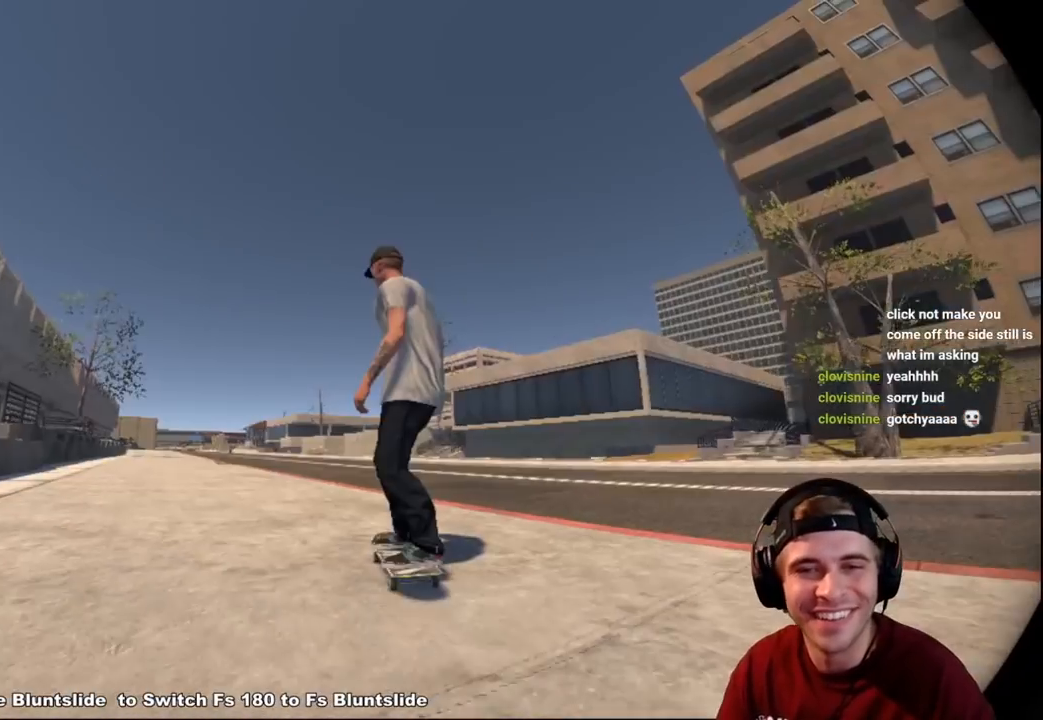
{"buttons": ["R2"], "left_stick": "center", "right_stick": "center", "events": [[150, "left_stick", "right"], [350, "left_stick", "up-left"], [400, "L2", "up"], [400, "right_stick", "center"], [467, "left_stick", "center"], [500, "R2", "down"]]}
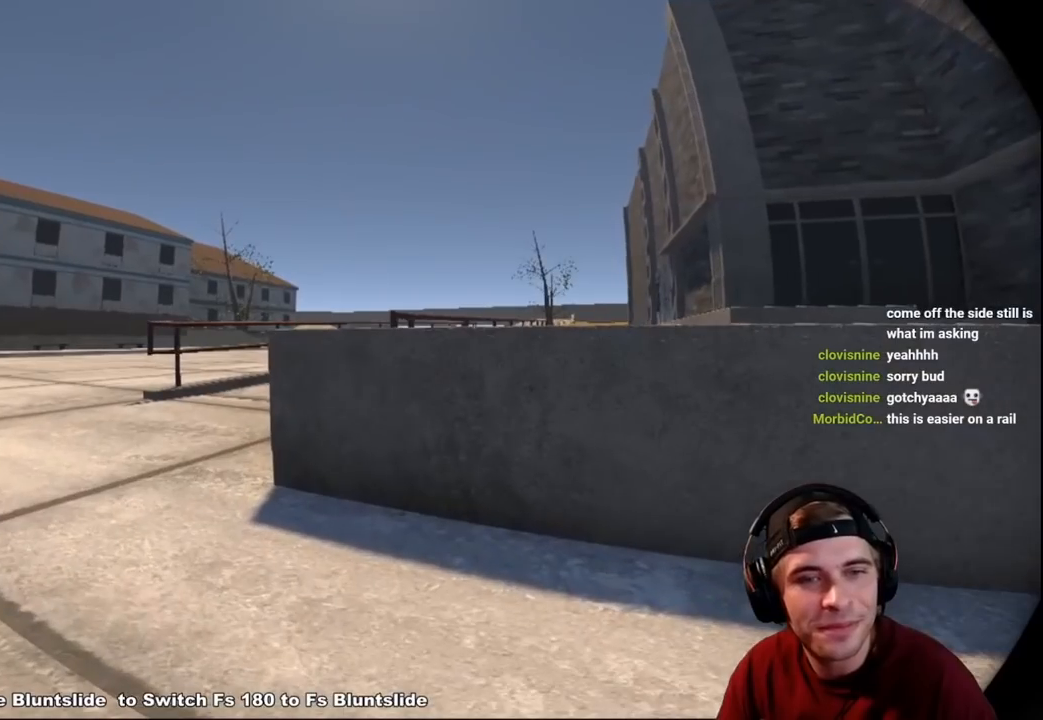
{"buttons": ["R2"], "left_stick": "center", "right_stick": "up-right", "events": [[117, "DPAD_DOWN", "down"], [283, "DPAD_DOWN", "up"], [283, "right_stick", "up"], [333, "right_stick", "up-right"]]}
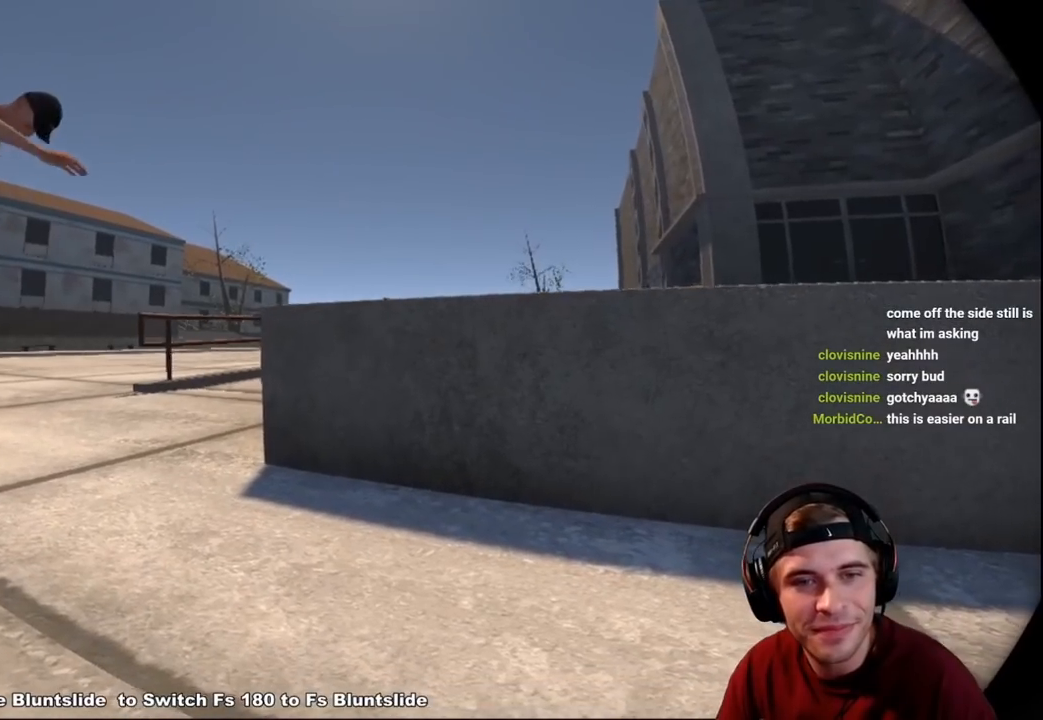
{"buttons": ["R2"], "left_stick": "center", "right_stick": "right", "events": [[67, "left_stick", "right"], [200, "left_stick", "center"], [300, "right_stick", "right"]]}
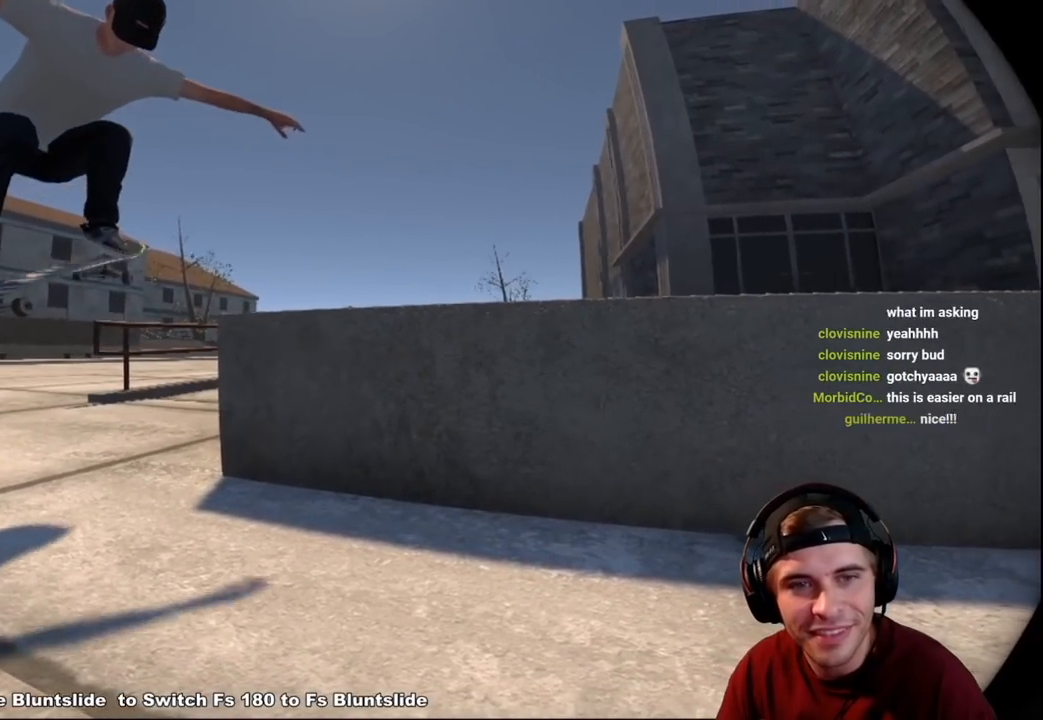
{"buttons": ["R2"], "left_stick": "center", "right_stick": "right", "events": [[200, "left_stick", "right"], [283, "left_stick", "center"]]}
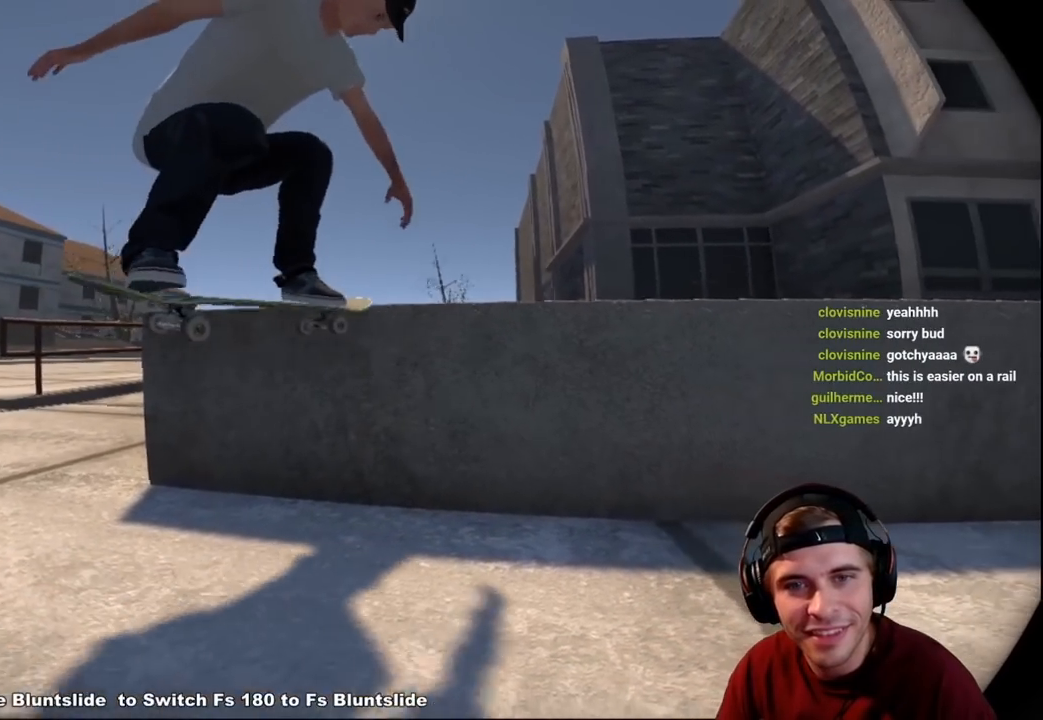
{"buttons": ["R2"], "left_stick": "center", "right_stick": "right", "events": []}
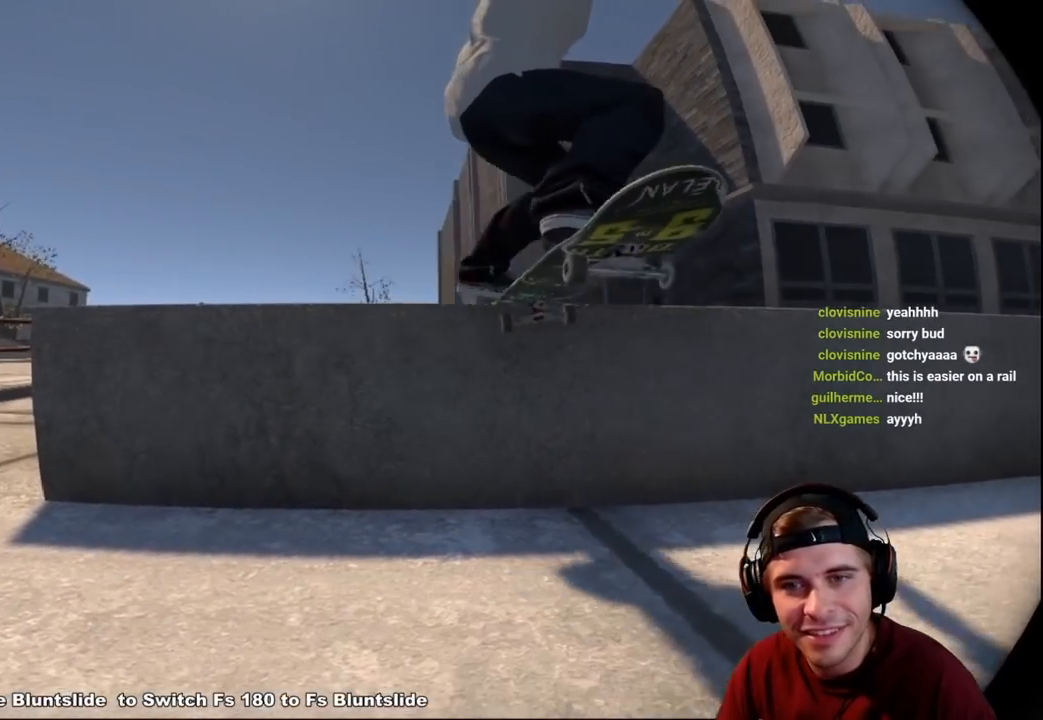
{"buttons": ["R2"], "left_stick": "up-right", "right_stick": "right", "events": [[133, "left_stick", "right"], [183, "left_stick", "up-right"]]}
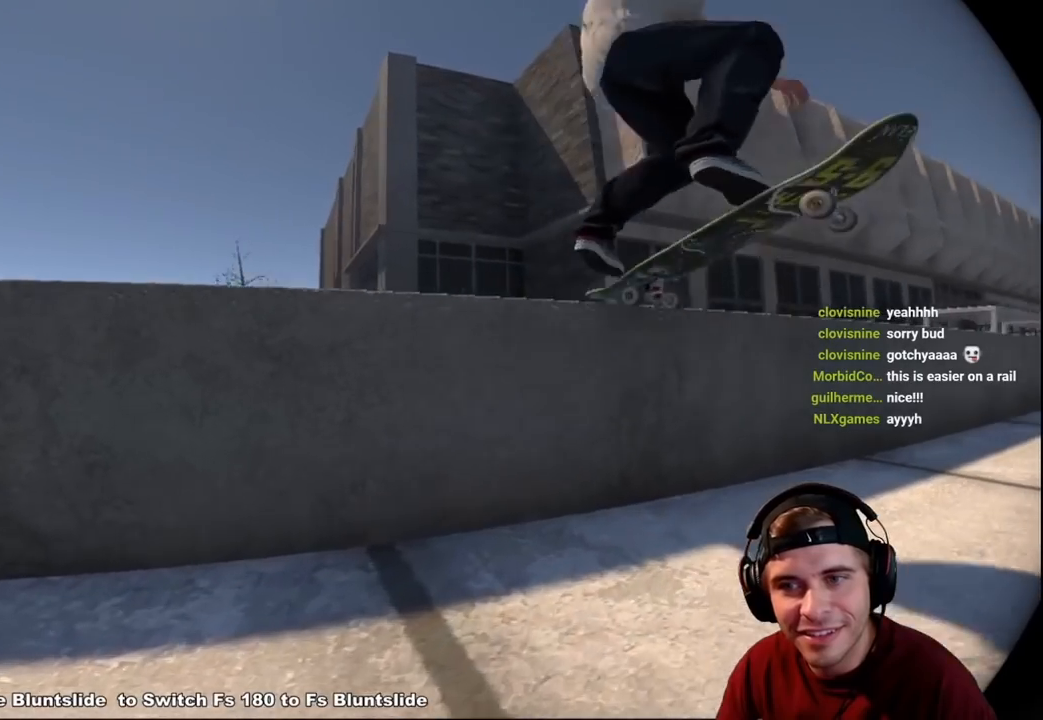
{"buttons": ["R2"], "left_stick": "up-right", "right_stick": "right", "events": []}
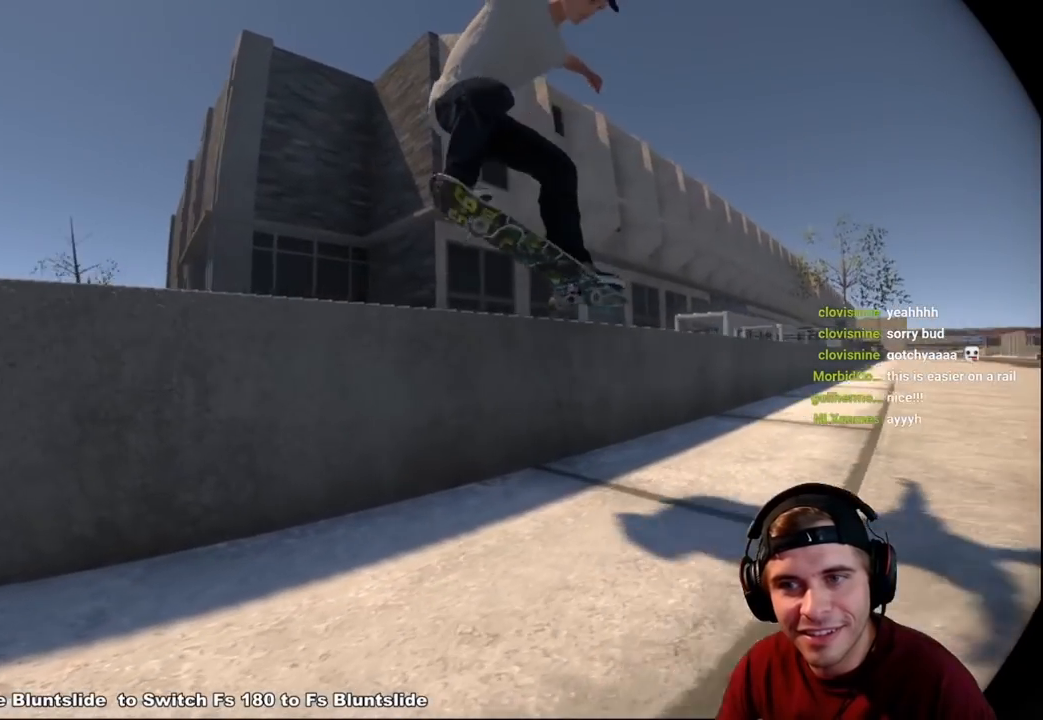
{"buttons": ["R2"], "left_stick": "up-right", "right_stick": "right", "events": []}
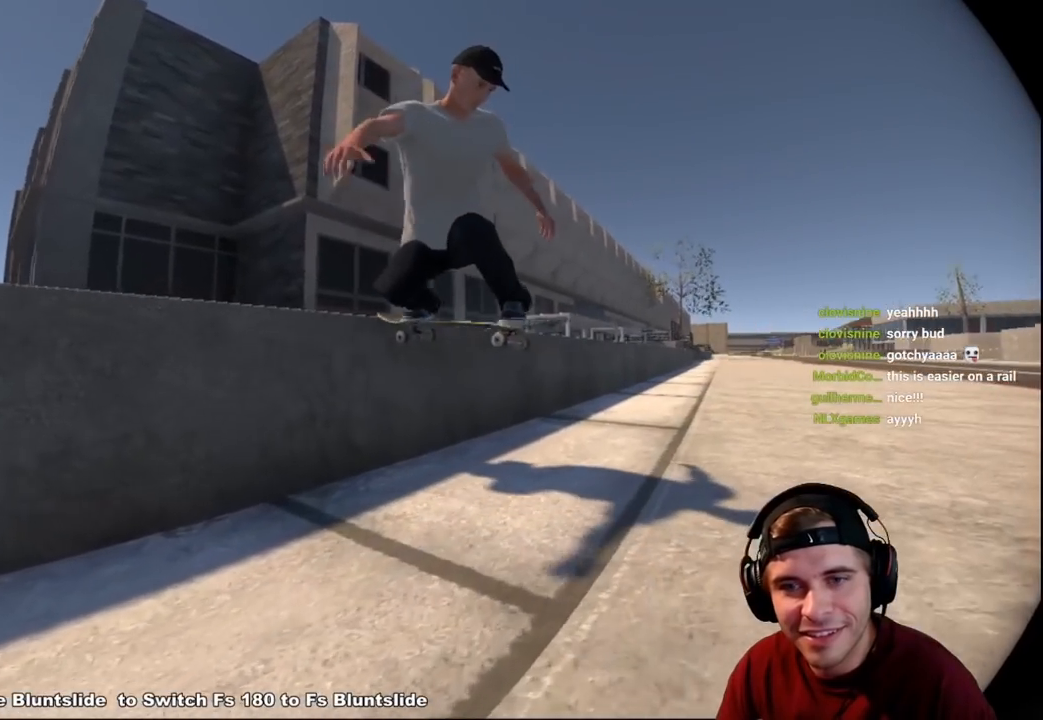
{"buttons": ["R2"], "left_stick": "up-right", "right_stick": "right", "events": []}
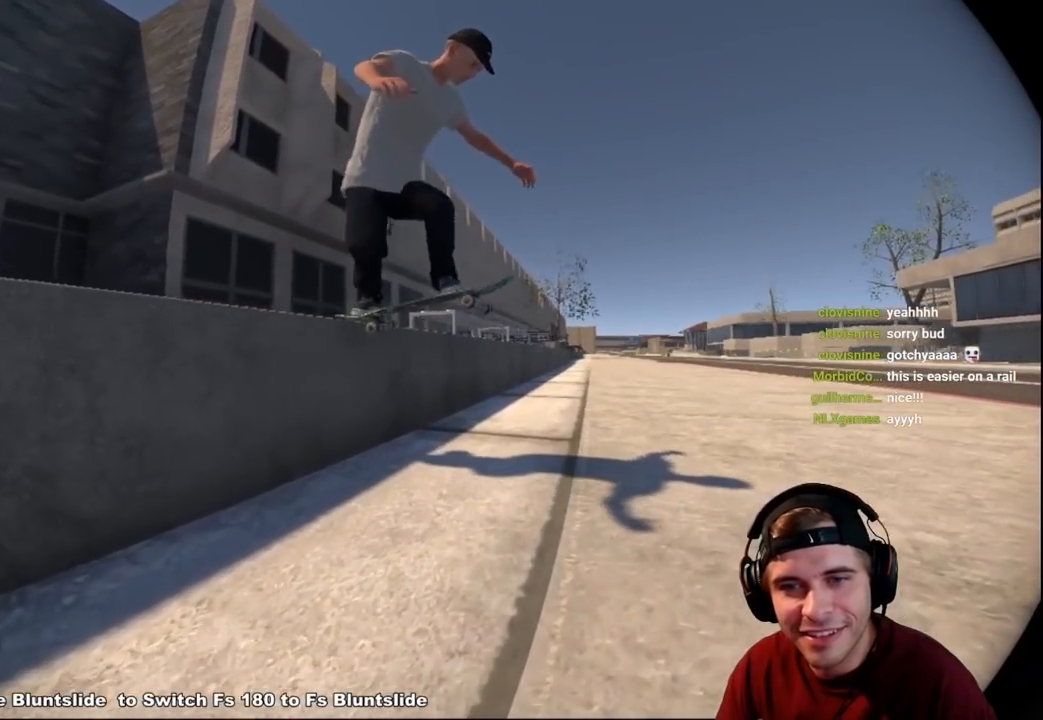
{"buttons": ["R2"], "left_stick": "up-right", "right_stick": "down-right", "events": [[367, "right_stick", "down-right"]]}
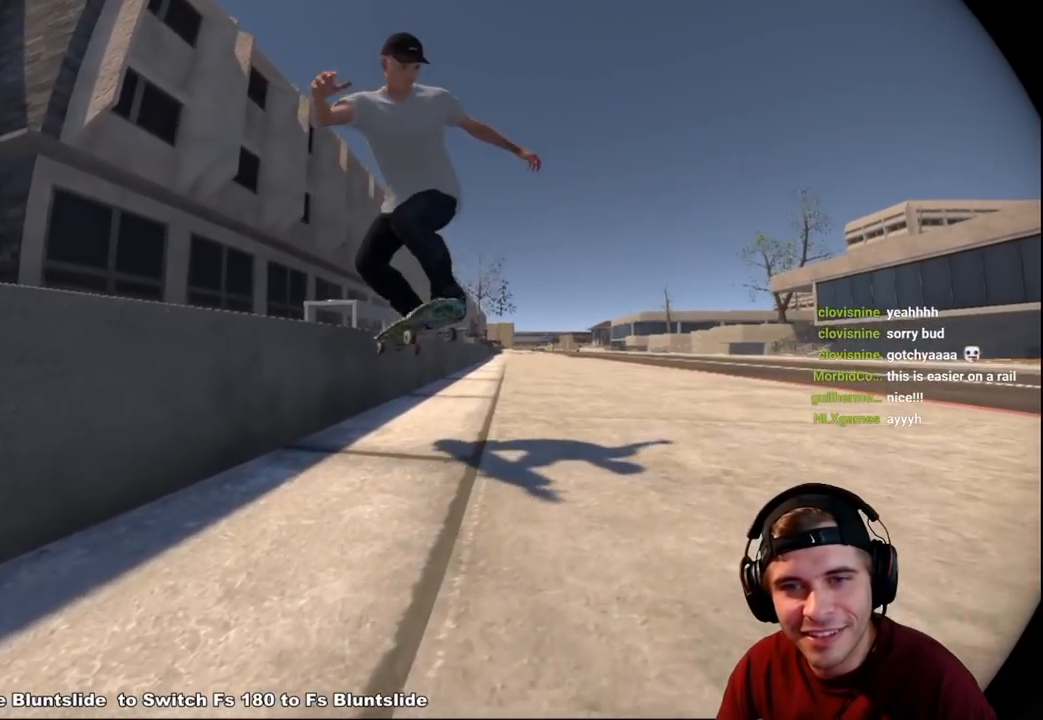
{"buttons": ["R2"], "left_stick": "up-right", "right_stick": "down", "events": [[100, "right_stick", "down"]]}
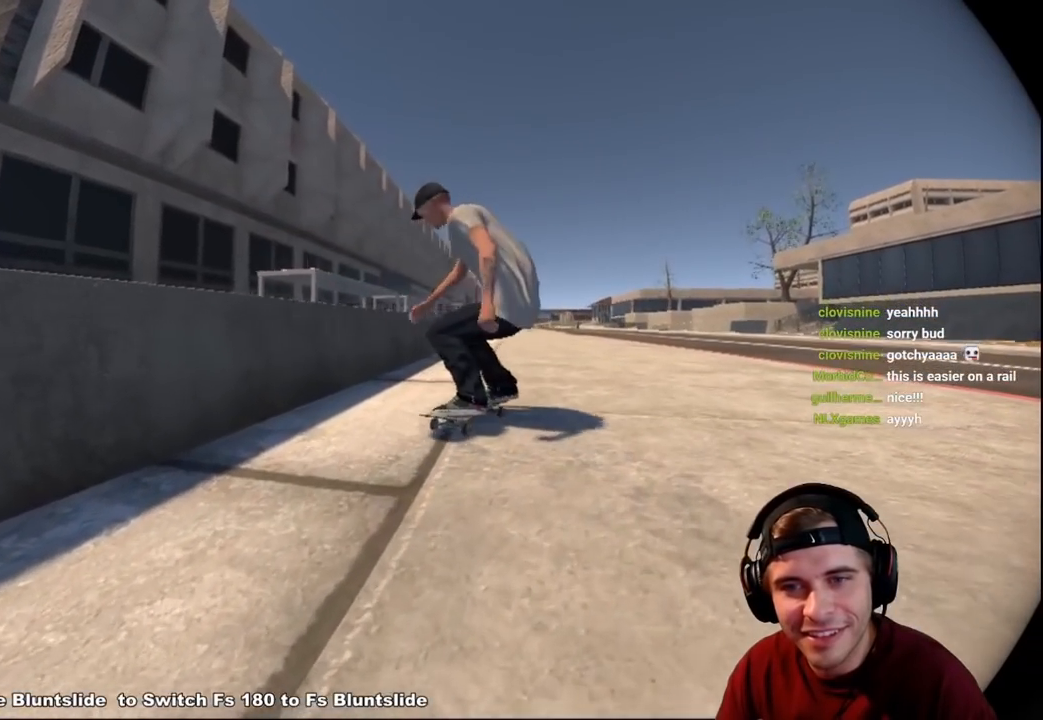
{"buttons": [], "left_stick": "center", "right_stick": "center", "events": [[67, "right_stick", "center"], [83, "left_stick", "center"], [167, "R2", "up"], [283, "B", "down"], [300, "B", "up"]]}
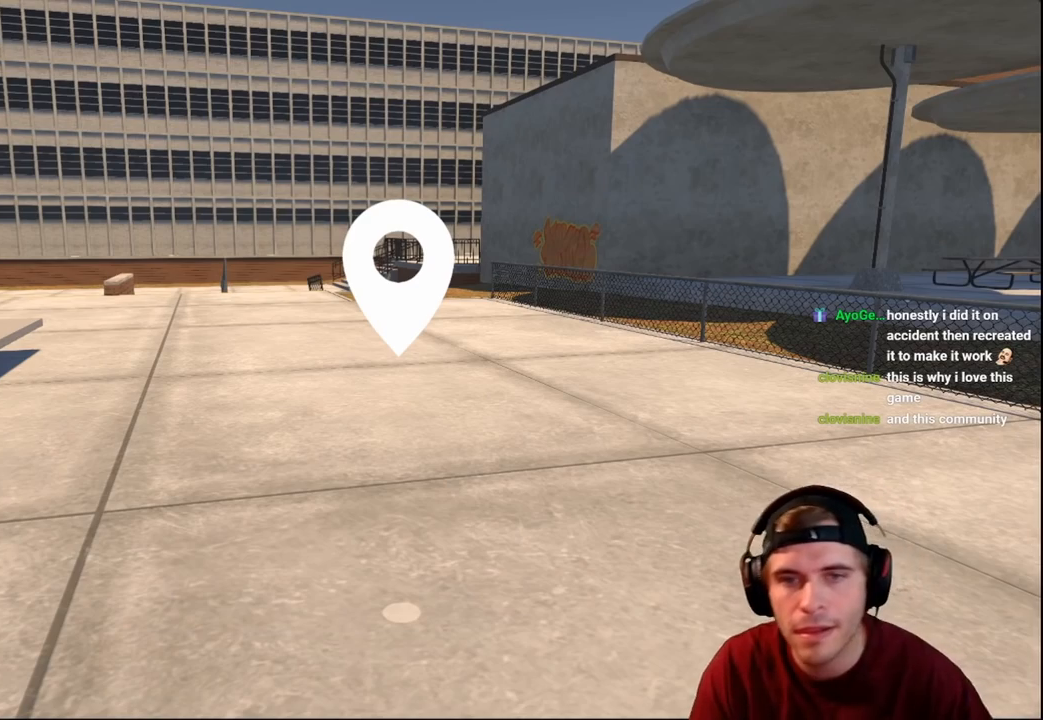
{"buttons": [], "left_stick": "center", "right_stick": "center", "events": []}
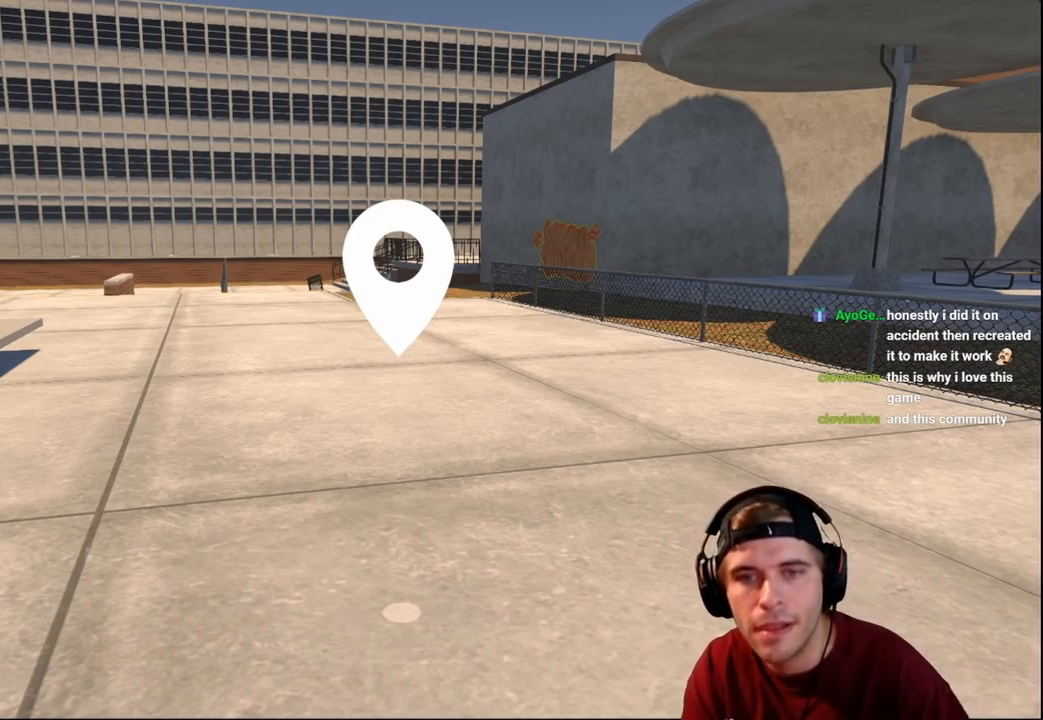
{"buttons": [], "left_stick": "center", "right_stick": "center", "events": []}
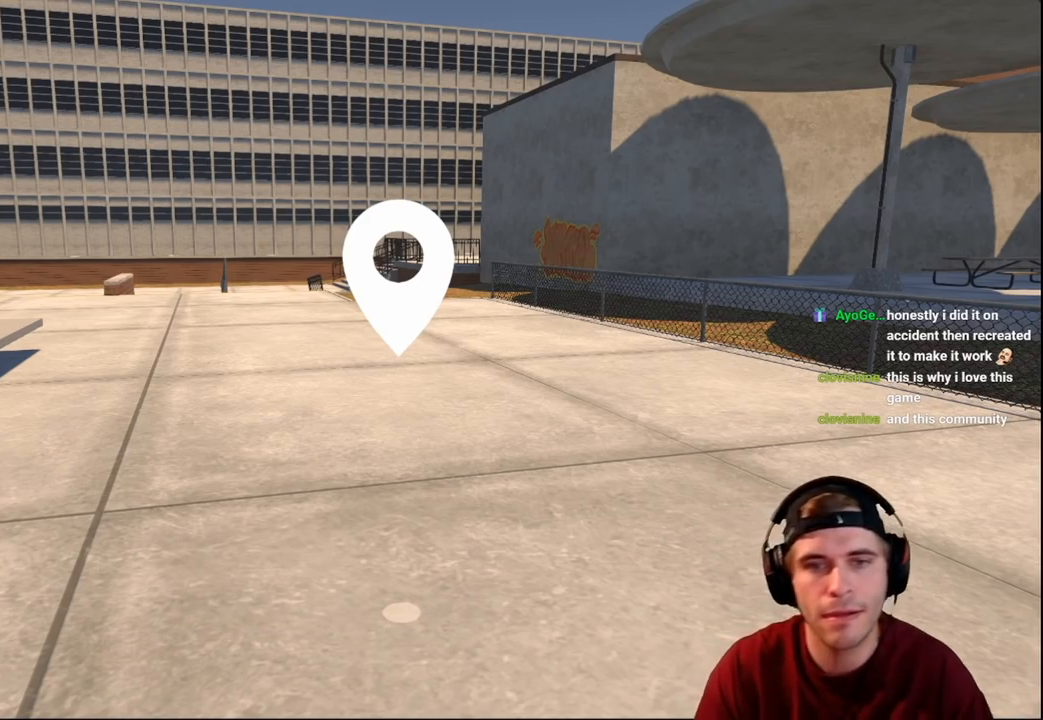
{"buttons": [], "left_stick": "center", "right_stick": "center", "events": []}
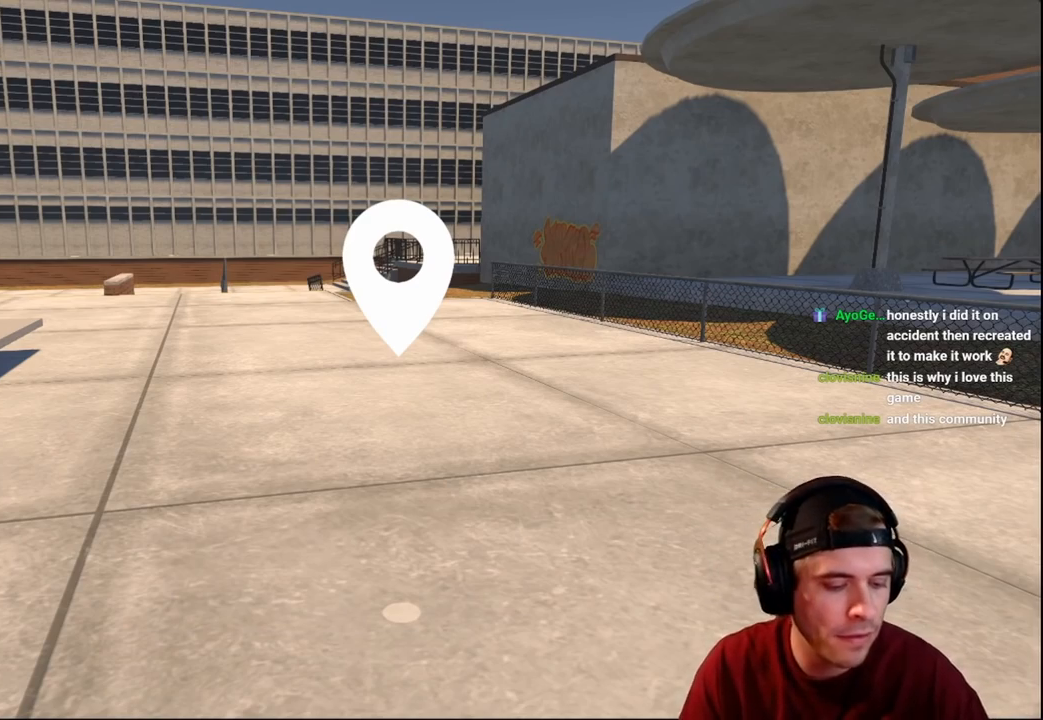
{"buttons": [], "left_stick": "center", "right_stick": "center", "events": []}
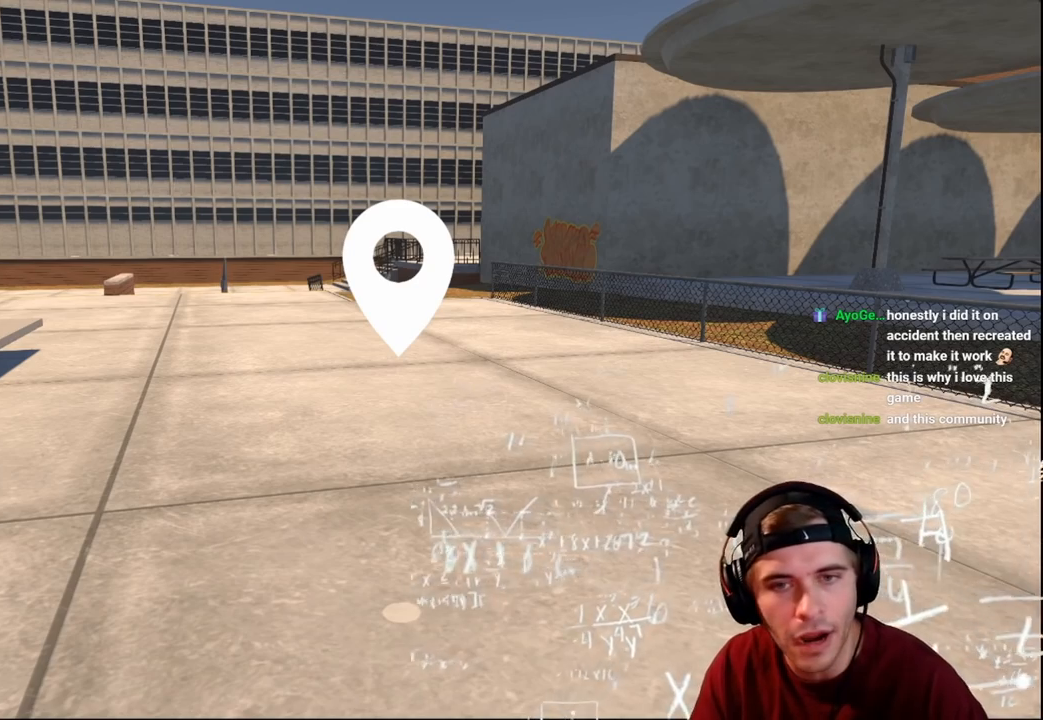
{"buttons": [], "left_stick": "center", "right_stick": "center", "events": []}